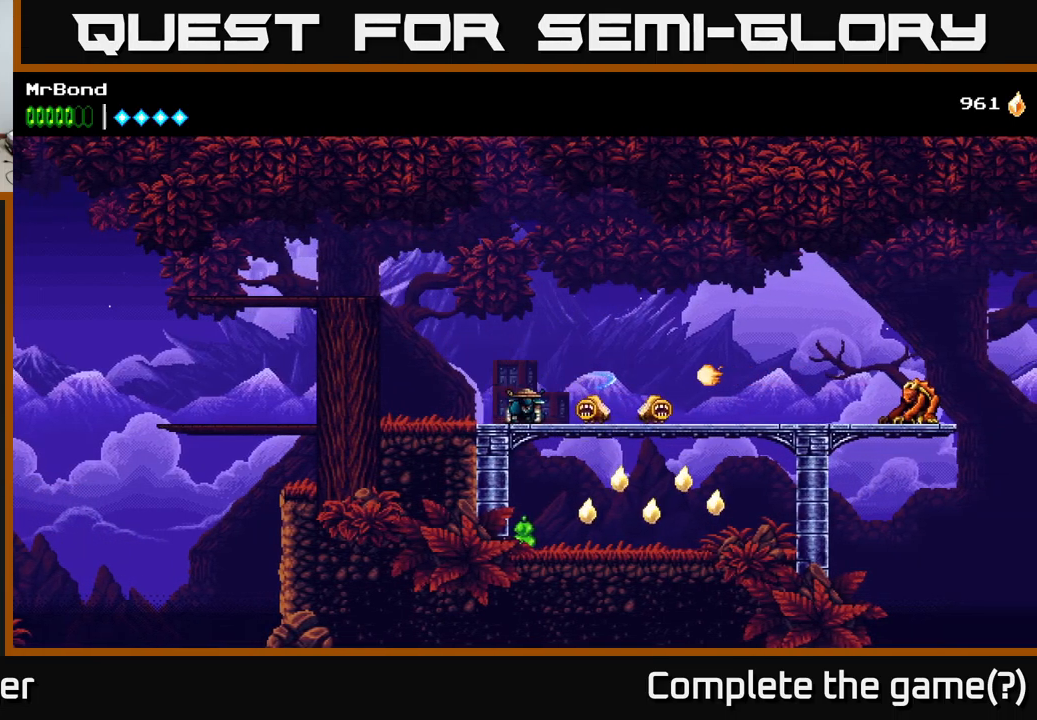
Gameplay with a controller (Xbox layout); each line is a JSON object with the inputs held at the frame after it. "events" lists button and stick changes between this image and that frame as [ms after this image, input, new state], when the widget could be followed in between. Not read: left_stick.
{"buttons": ["DPAD_DOWN"], "right_stick": "center", "events": [[33, "DPAD_RIGHT", "down"], [50, "DPAD_DOWN", "up"], [166, "DPAD_DOWN", "down"], [183, "DPAD_RIGHT", "up"], [200, "X", "down"], [283, "X", "up"]]}
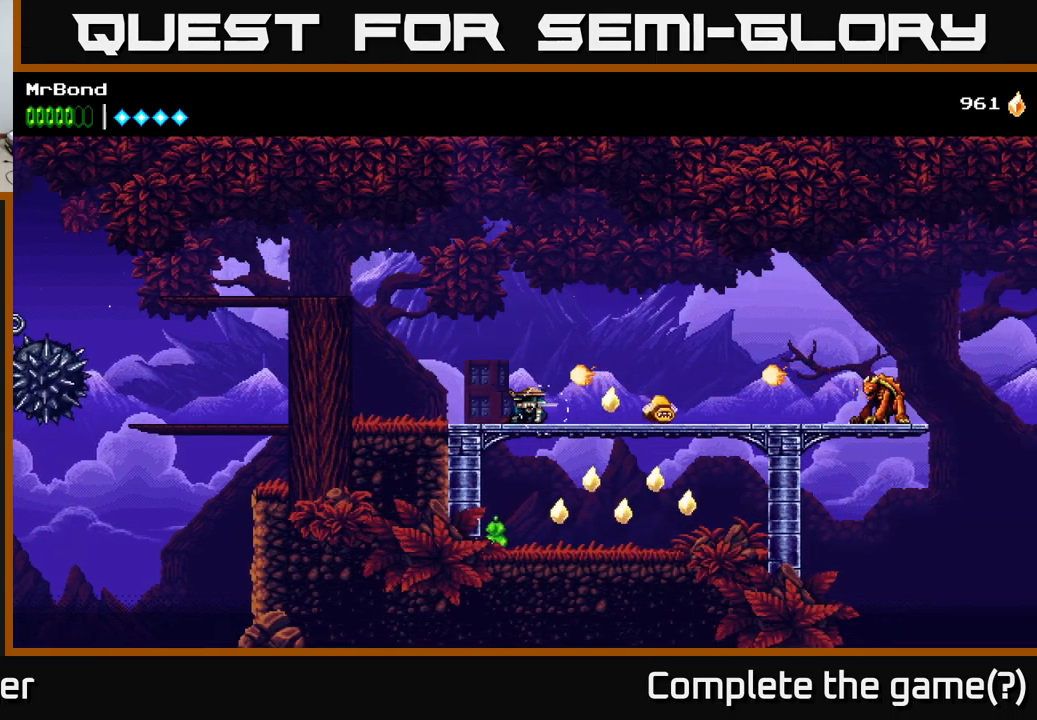
{"buttons": ["DPAD_RIGHT"], "right_stick": "center", "events": [[133, "X", "down"], [266, "X", "up"], [466, "DPAD_DOWN", "up"], [483, "DPAD_RIGHT", "down"]]}
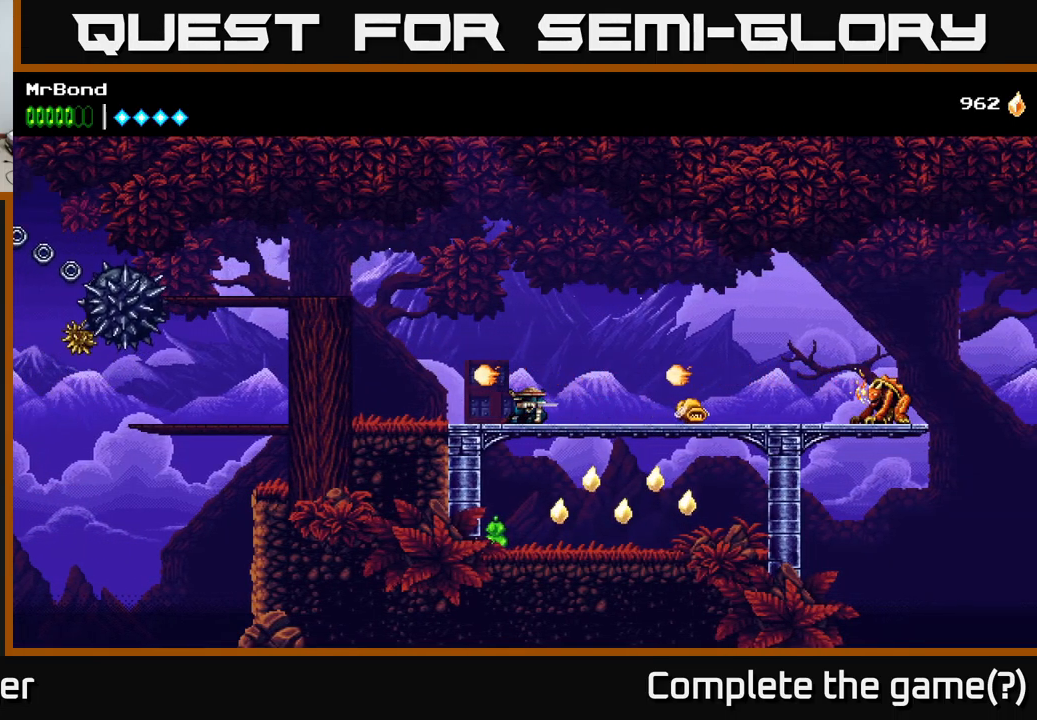
{"buttons": ["DPAD_DOWN", "DPAD_RIGHT"], "right_stick": "center", "events": [[116, "X", "down"], [233, "X", "up"], [483, "DPAD_DOWN", "down"]]}
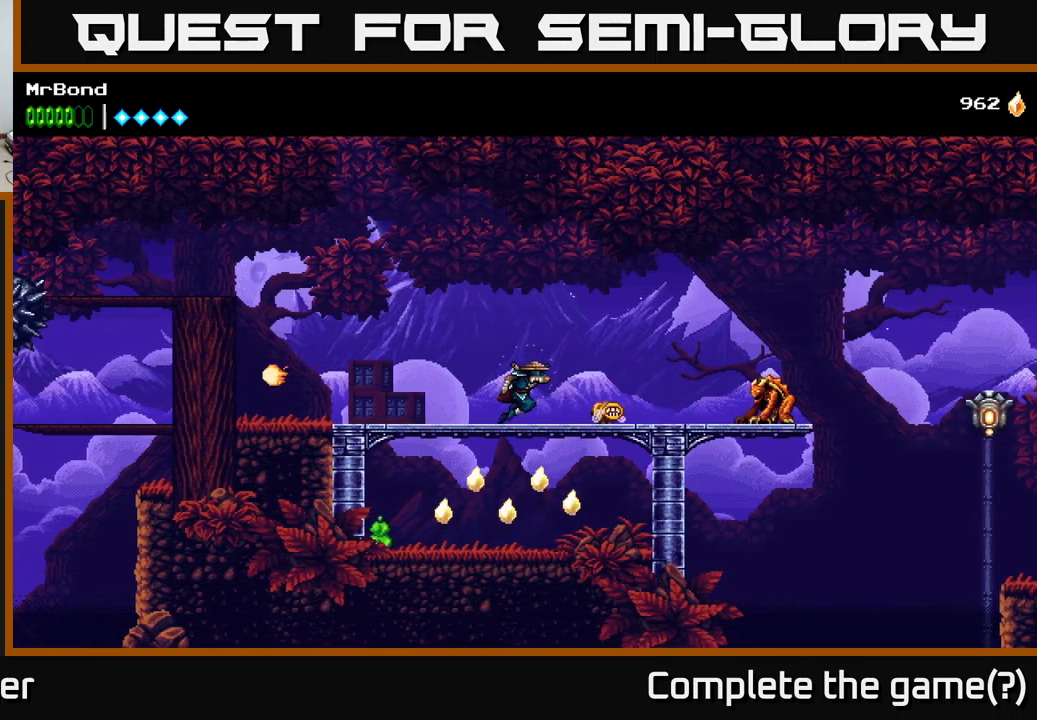
{"buttons": ["A", "DPAD_DOWN"], "right_stick": "center", "events": [[66, "X", "down"], [150, "X", "up"], [166, "DPAD_DOWN", "up"], [366, "DPAD_DOWN", "down"], [383, "DPAD_RIGHT", "up"], [466, "A", "down"]]}
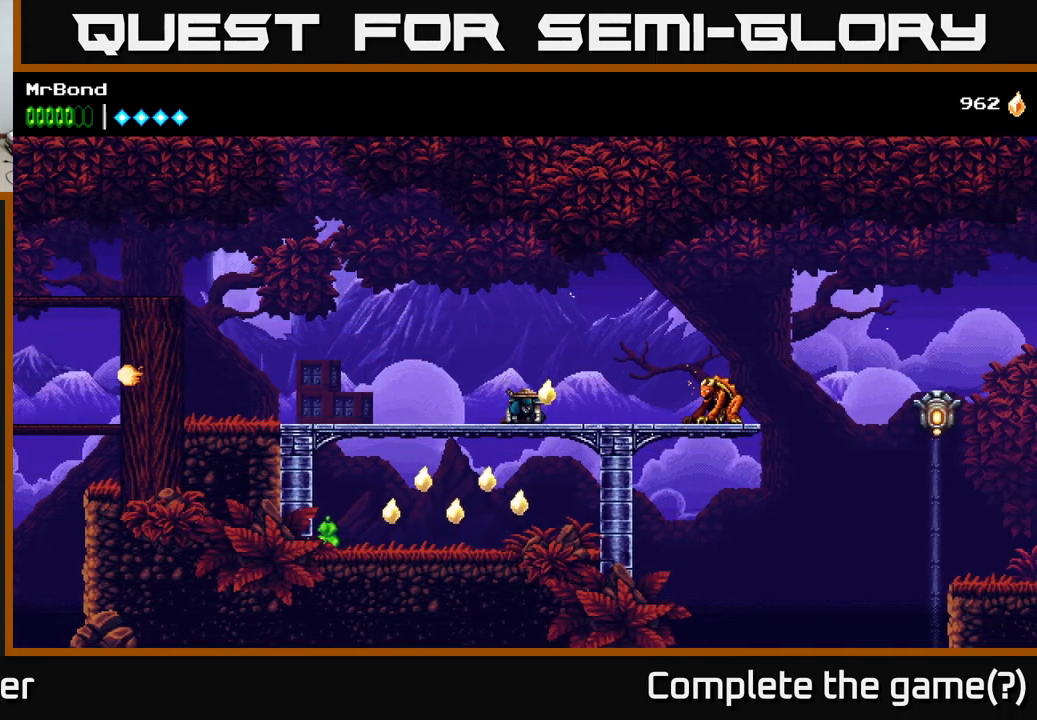
{"buttons": ["DPAD_LEFT"], "right_stick": "center", "events": [[50, "A", "up"], [216, "DPAD_DOWN", "up"], [333, "DPAD_LEFT", "down"]]}
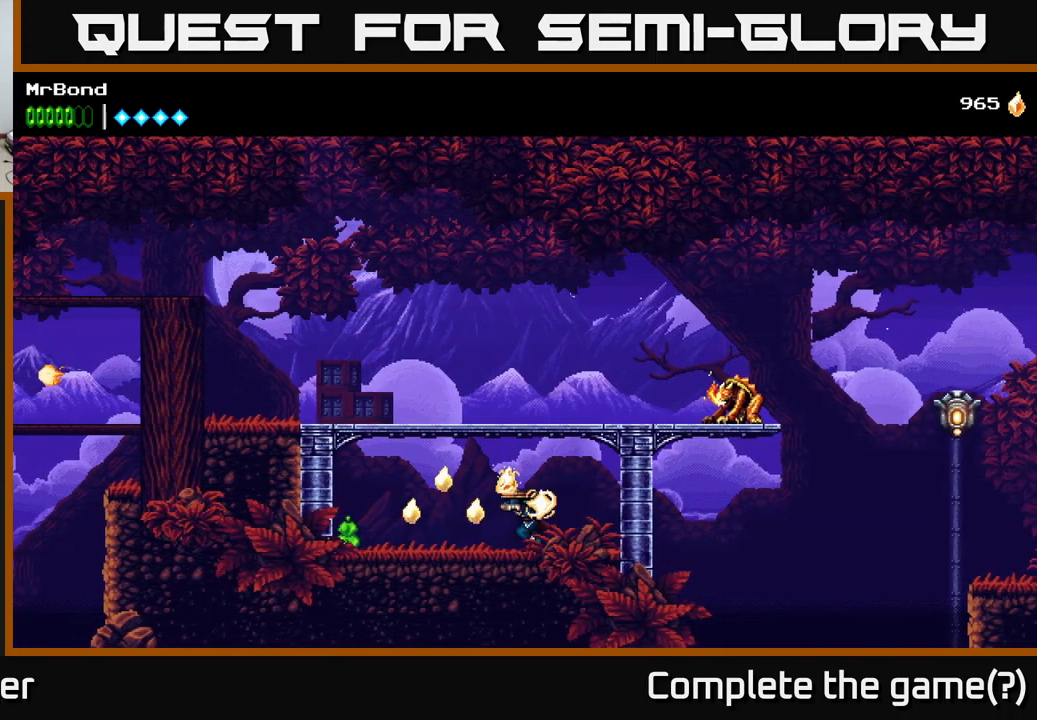
{"buttons": ["DPAD_LEFT"], "right_stick": "center", "events": [[216, "X", "down"], [316, "X", "up"]]}
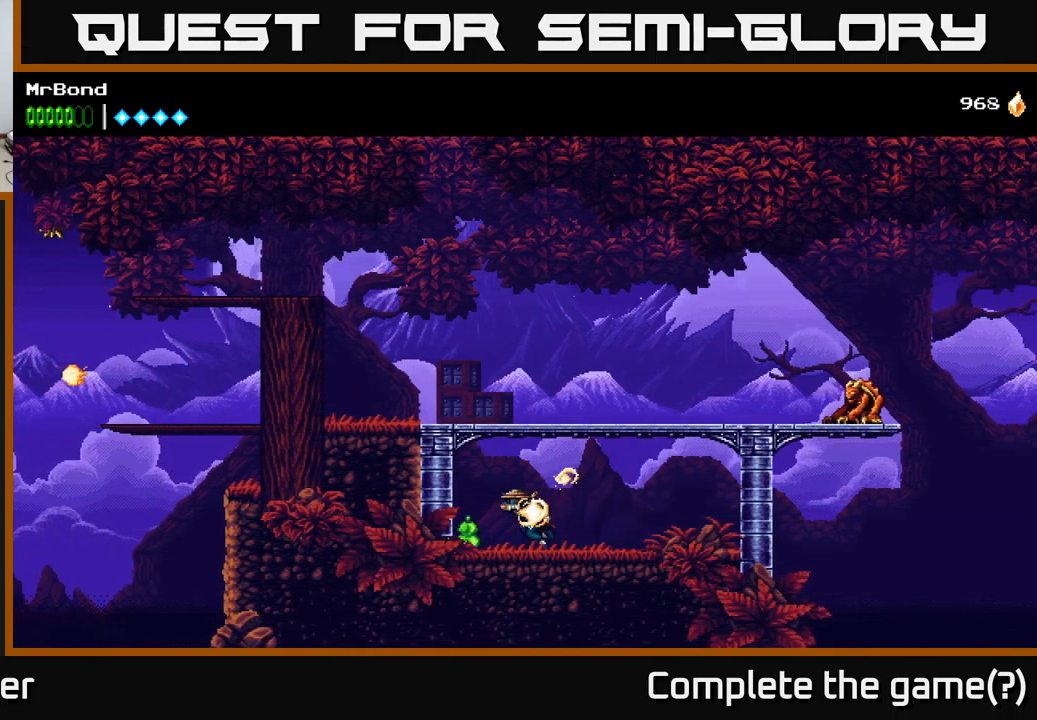
{"buttons": ["DPAD_RIGHT"], "right_stick": "center", "events": [[50, "X", "down"], [116, "X", "up"], [283, "DPAD_LEFT", "up"], [300, "DPAD_RIGHT", "down"]]}
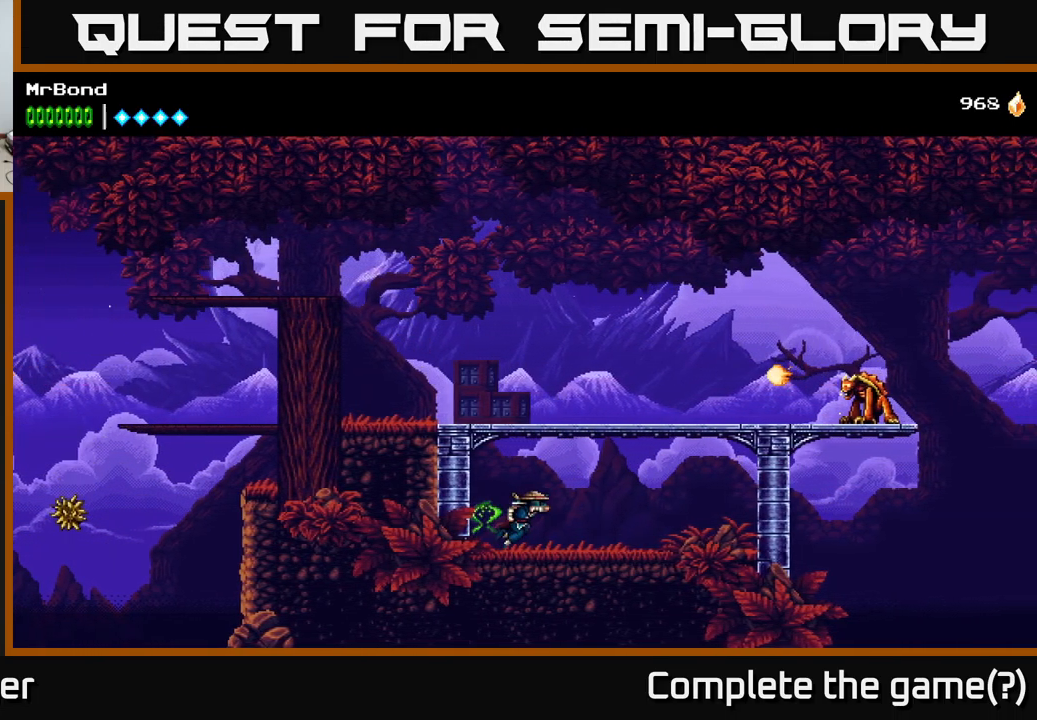
{"buttons": ["DPAD_RIGHT"], "right_stick": "center", "events": []}
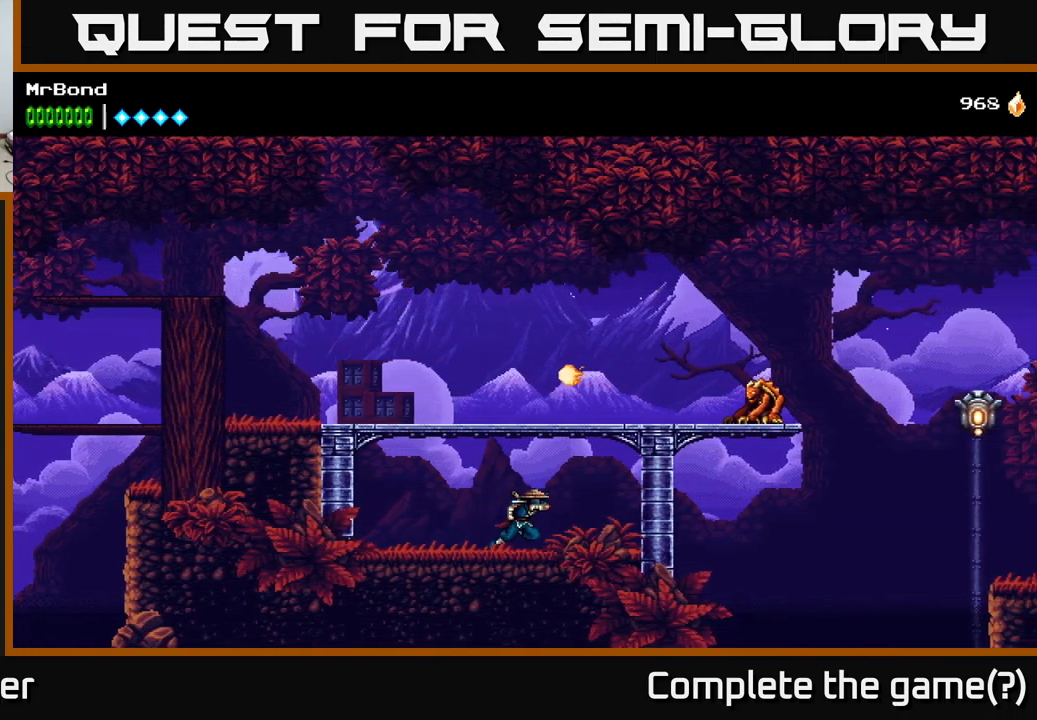
{"buttons": ["A", "DPAD_RIGHT"], "right_stick": "center", "events": [[167, "A", "down"], [333, "X", "down"], [467, "X", "up"]]}
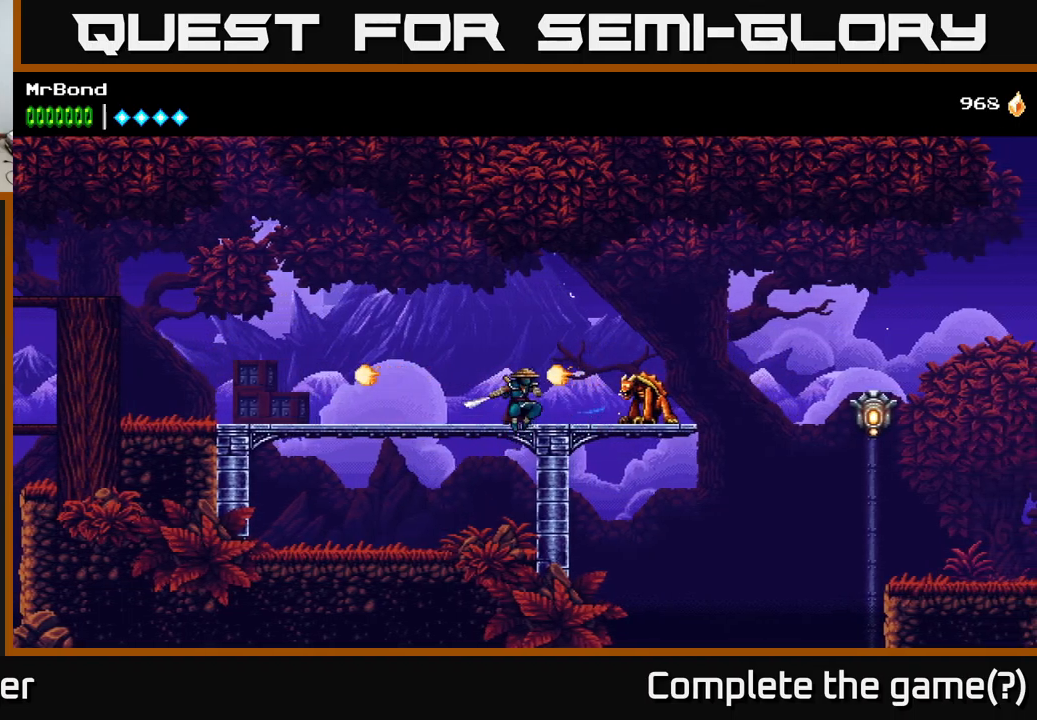
{"buttons": ["DPAD_RIGHT"], "right_stick": "center", "events": [[50, "DPAD_RIGHT", "up"], [83, "X", "down"], [100, "A", "up"], [183, "X", "up"], [400, "DPAD_RIGHT", "down"]]}
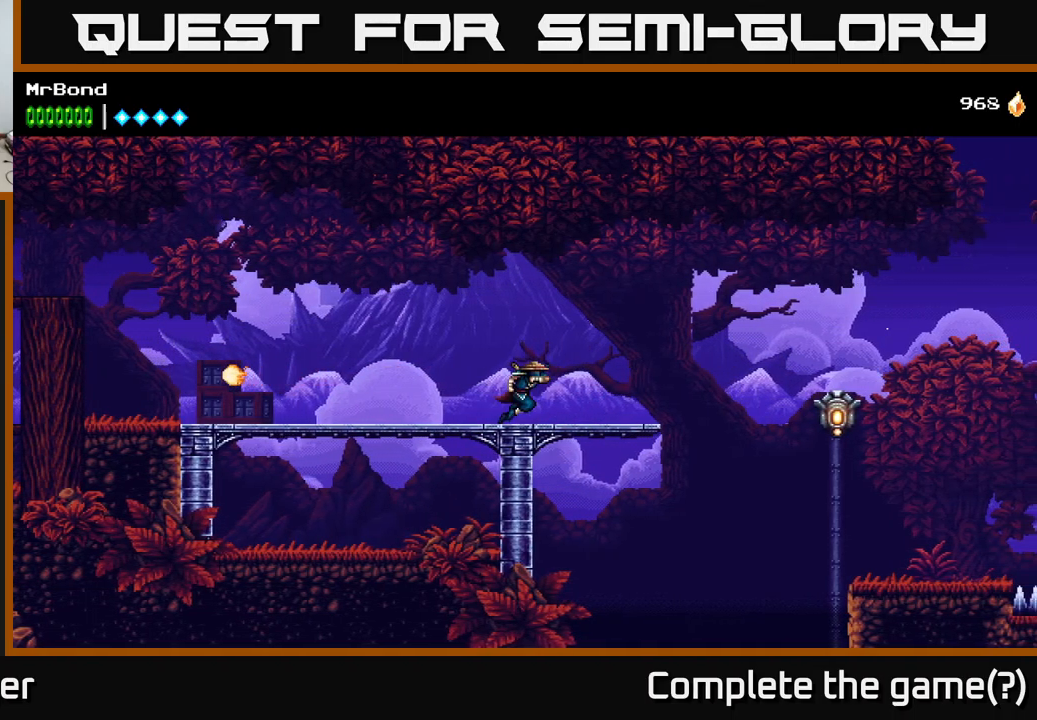
{"buttons": ["A", "DPAD_RIGHT"], "right_stick": "center", "events": [[417, "A", "down"]]}
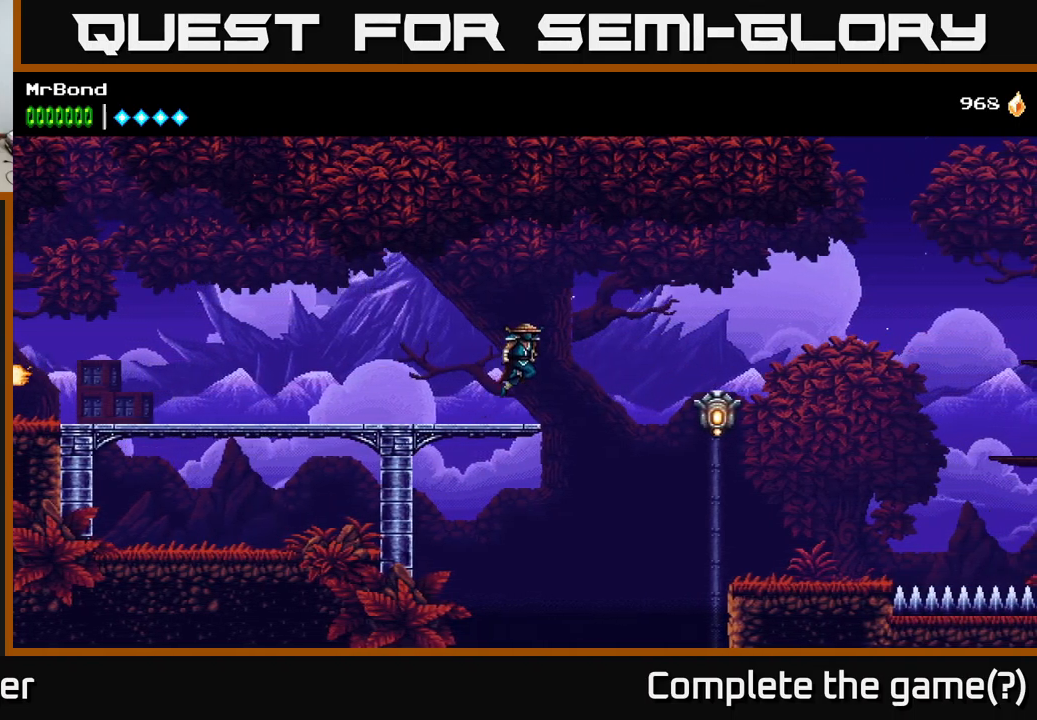
{"buttons": ["DPAD_RIGHT"], "right_stick": "center", "events": [[33, "A", "up"]]}
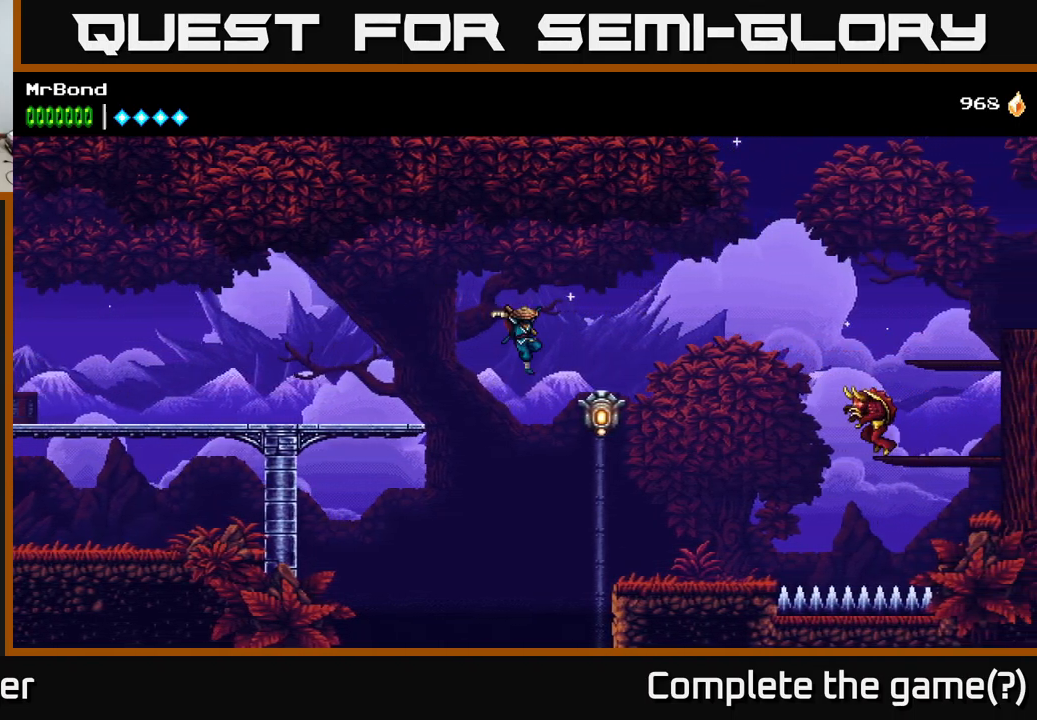
{"buttons": ["DPAD_RIGHT"], "right_stick": "center", "events": [[117, "X", "down"], [183, "A", "down"], [217, "X", "up"], [367, "A", "up"], [417, "X", "down"], [500, "X", "up"]]}
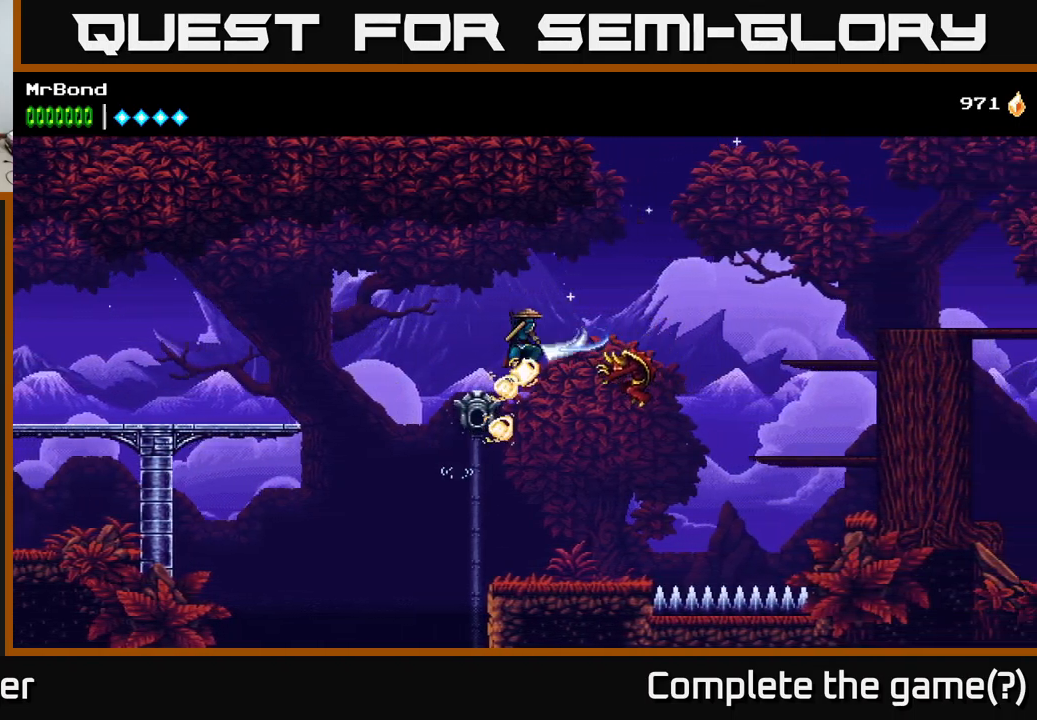
{"buttons": ["A", "DPAD_RIGHT"], "right_stick": "center", "events": [[283, "A", "down"]]}
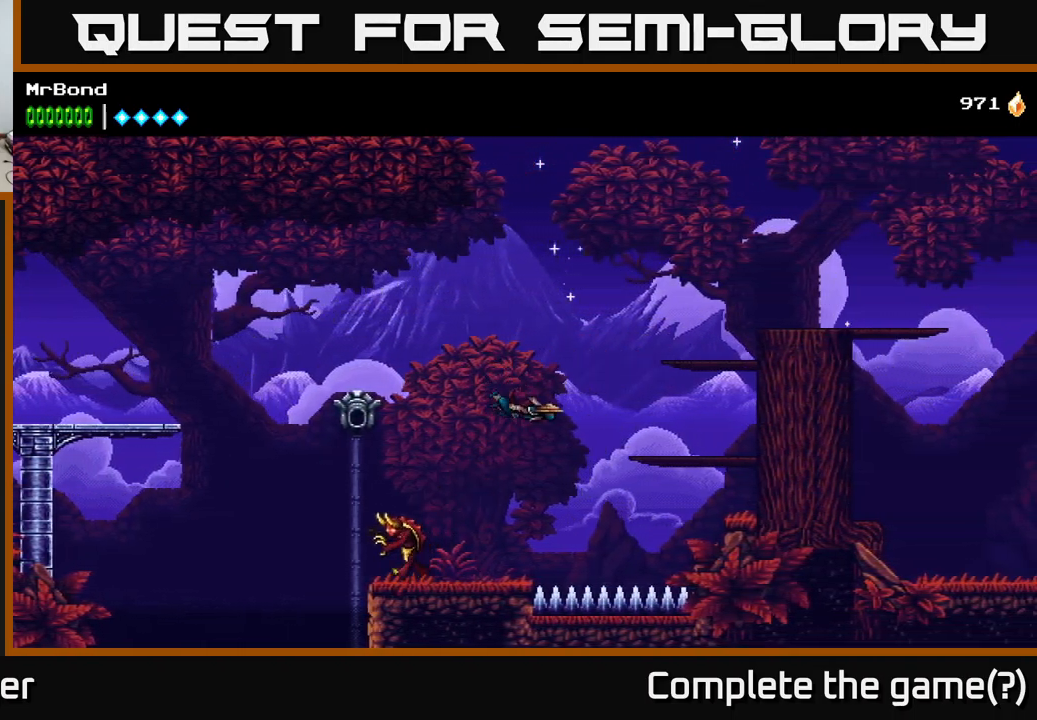
{"buttons": ["A", "DPAD_RIGHT"], "right_stick": "center", "events": []}
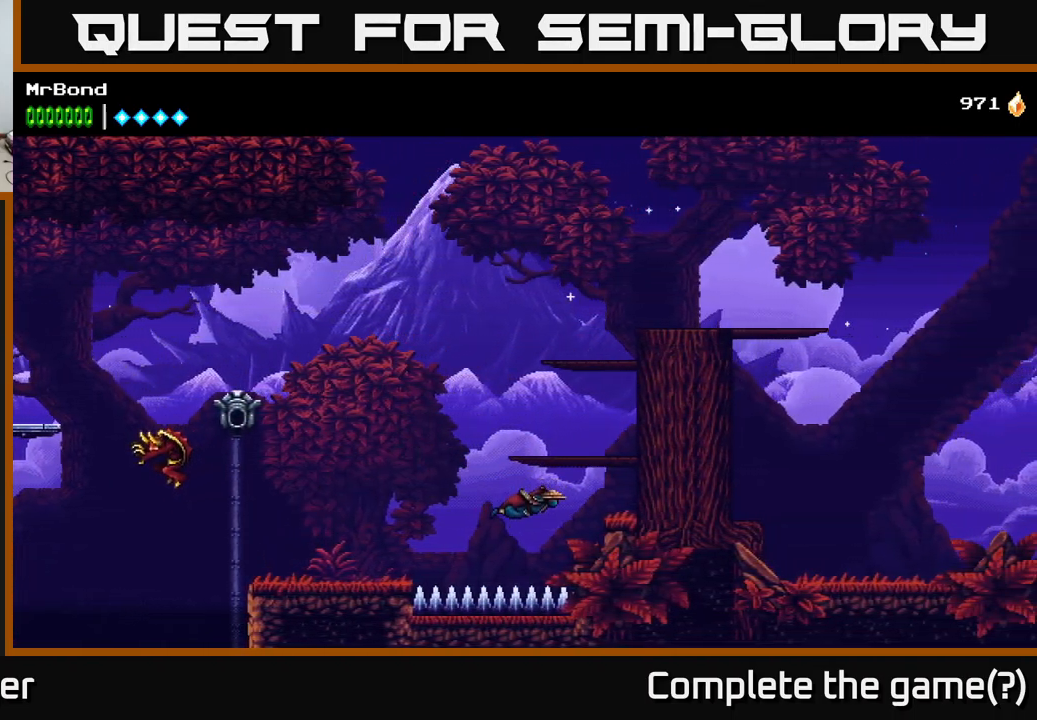
{"buttons": ["A", "DPAD_RIGHT"], "right_stick": "center", "events": [[283, "A", "up"], [333, "A", "down"]]}
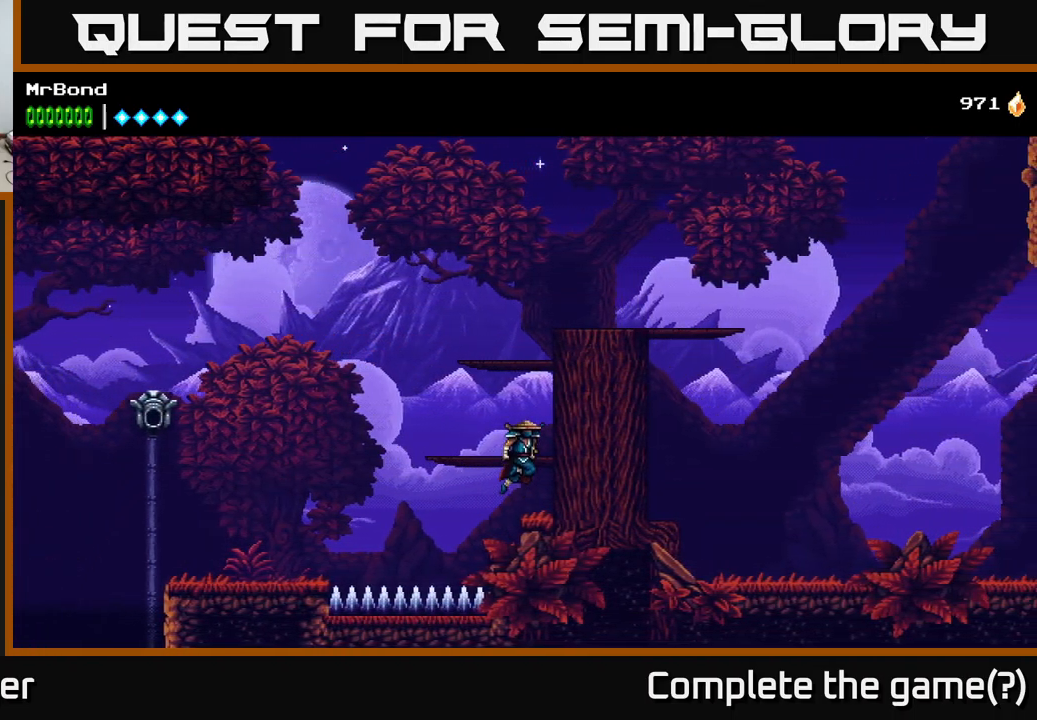
{"buttons": ["A", "DPAD_RIGHT"], "right_stick": "center", "events": [[133, "A", "up"], [200, "A", "down"], [383, "A", "up"], [500, "A", "down"]]}
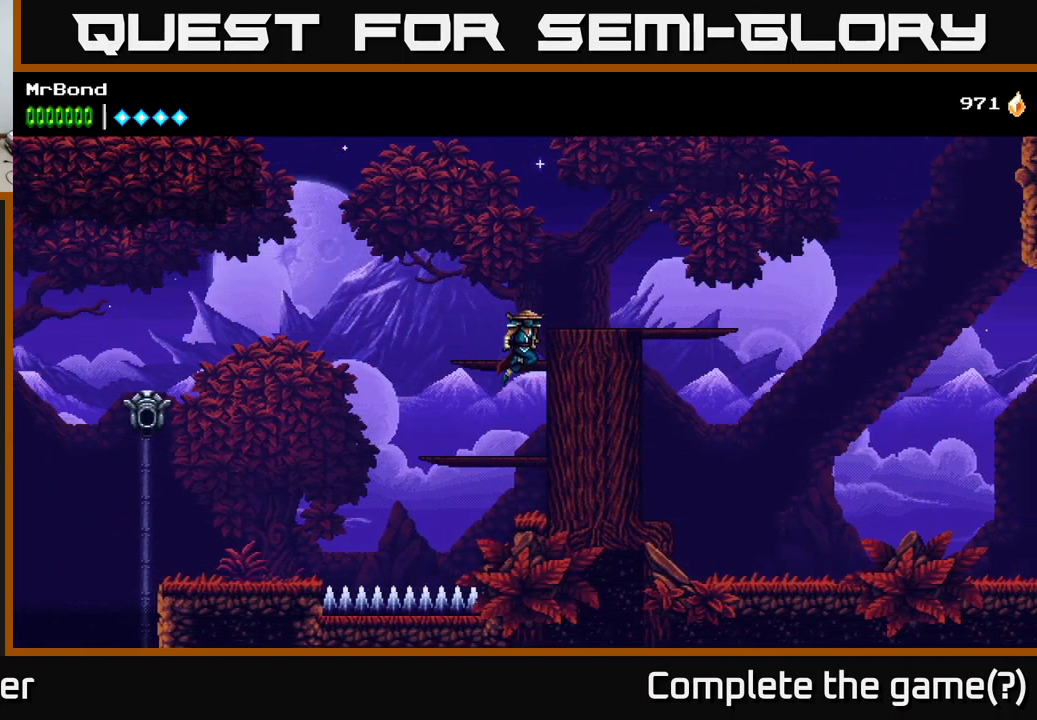
{"buttons": ["SELECT"], "right_stick": "center", "events": [[283, "A", "up"], [317, "DPAD_RIGHT", "up"], [400, "SELECT", "down"]]}
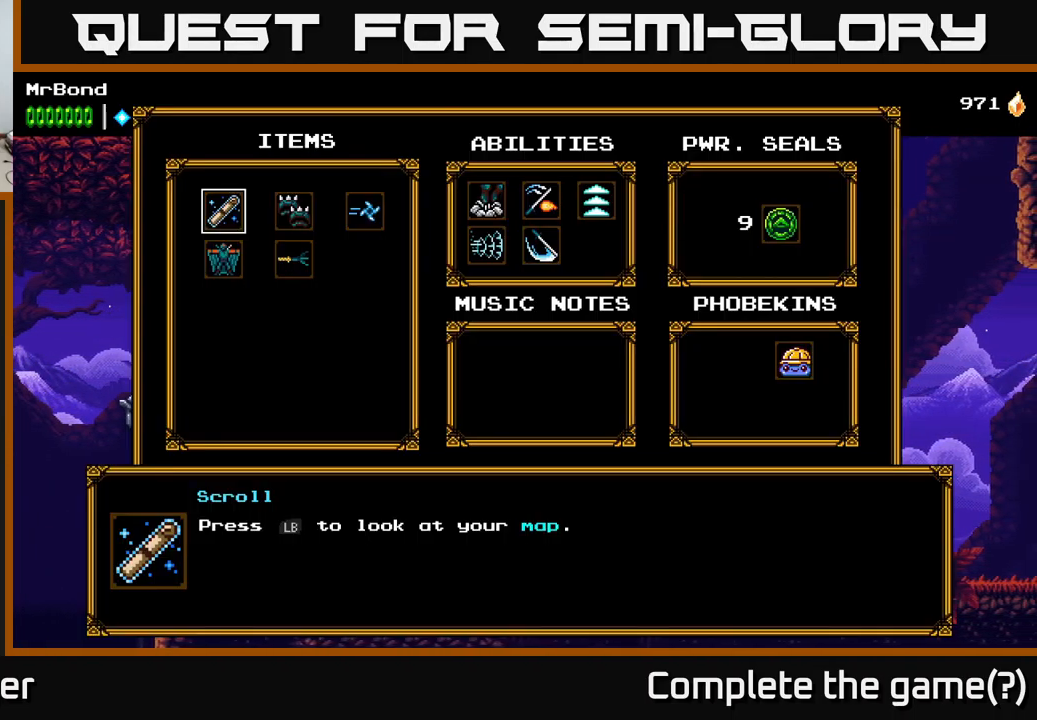
{"buttons": [], "right_stick": "center", "events": [[67, "SELECT", "up"]]}
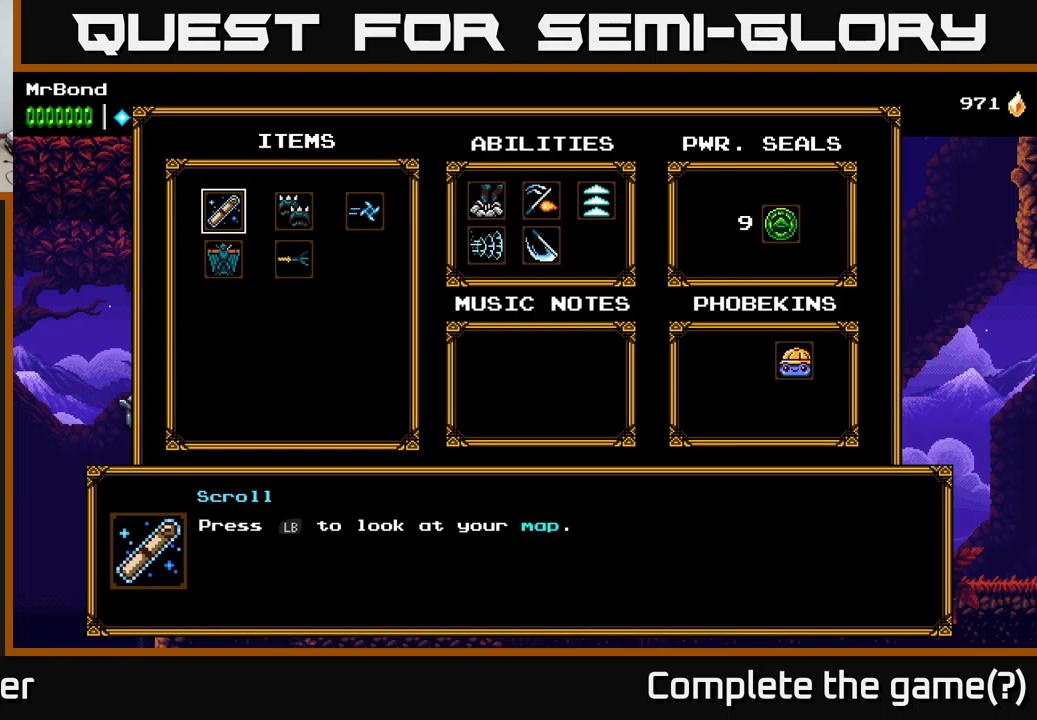
{"buttons": [], "right_stick": "center", "events": [[150, "SELECT", "down"], [267, "SELECT", "up"], [367, "L1", "down"], [484, "L1", "up"]]}
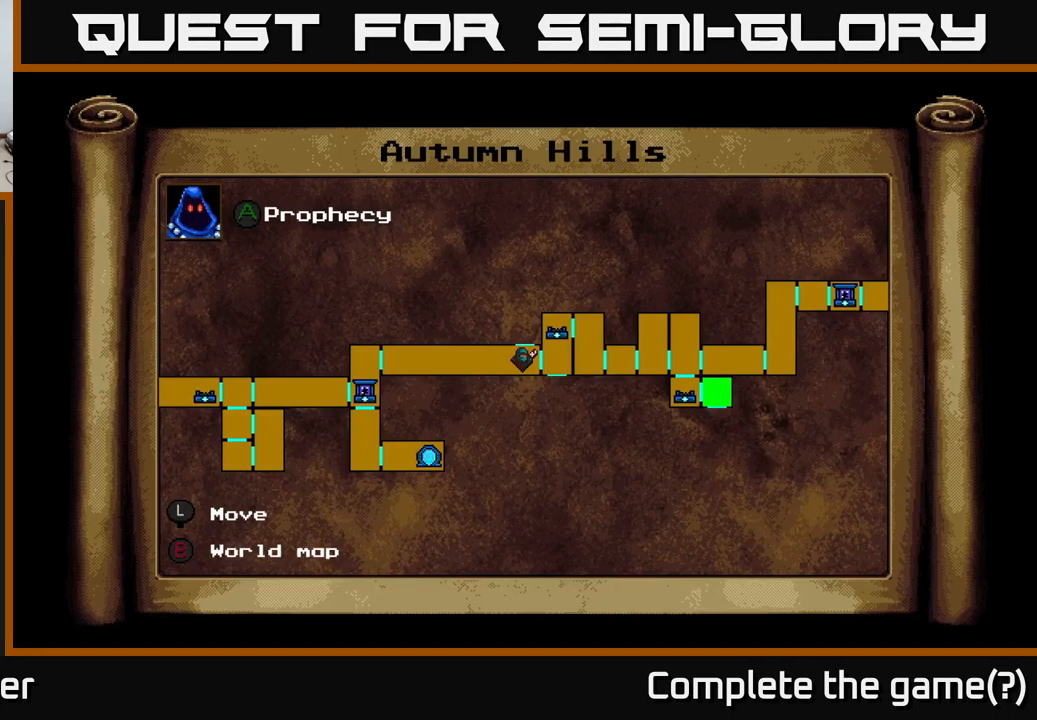
{"buttons": [], "right_stick": "center", "events": []}
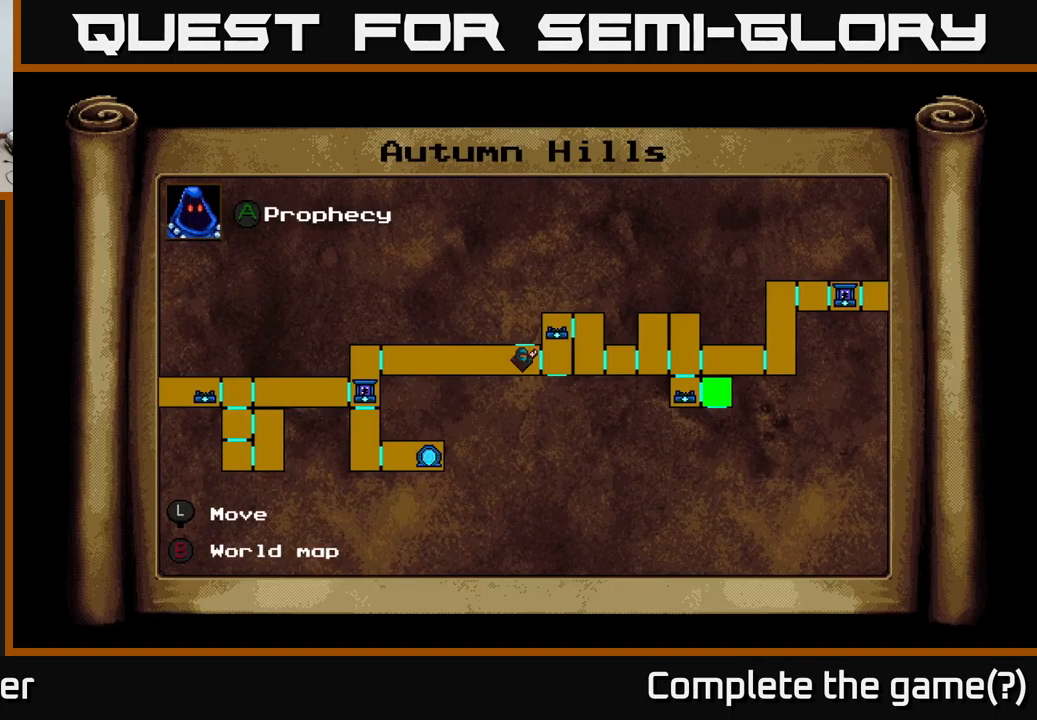
{"buttons": [], "right_stick": "center", "events": []}
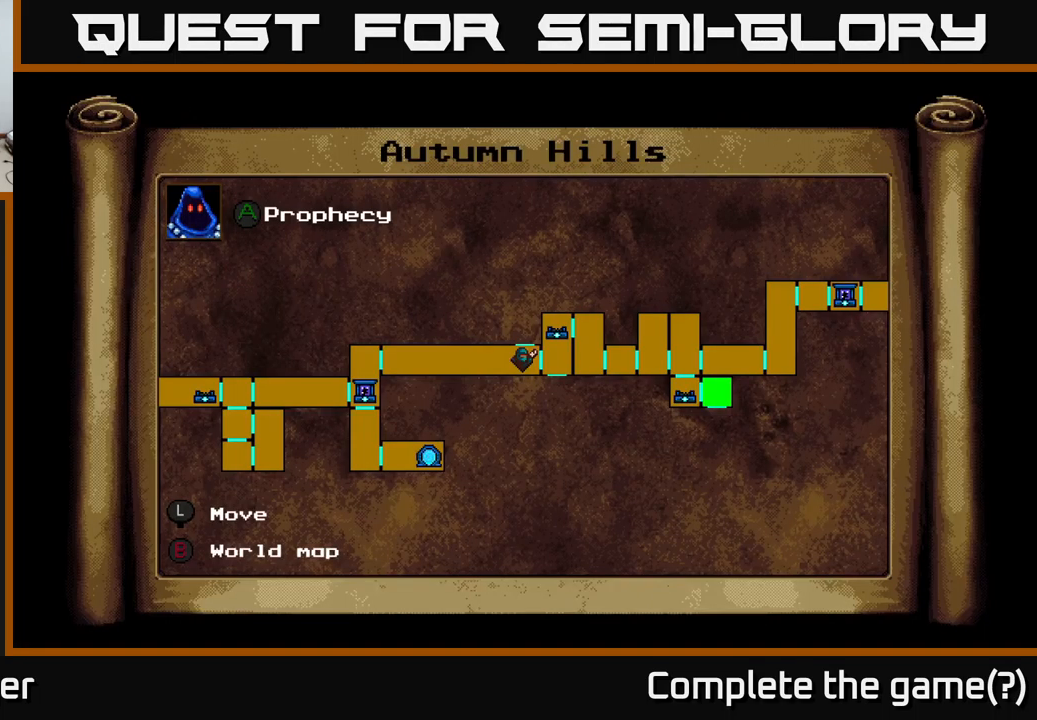
{"buttons": [], "right_stick": "center", "events": [[267, "SELECT", "down"], [384, "SELECT", "up"]]}
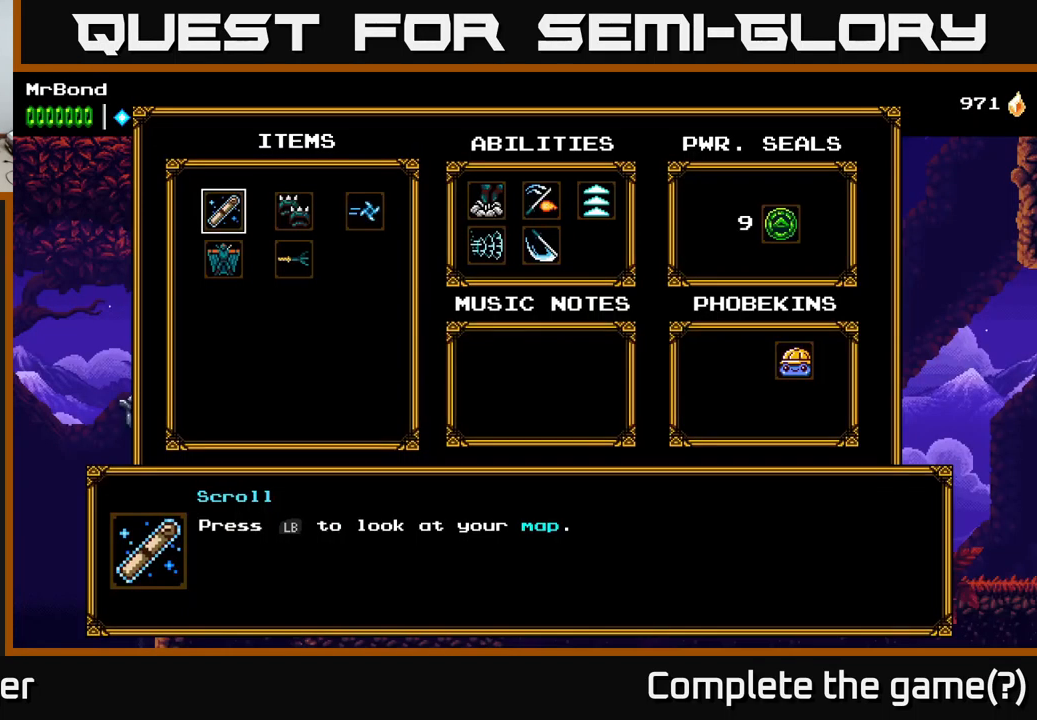
{"buttons": [], "right_stick": "center", "events": [[100, "DPAD_RIGHT", "down"], [234, "DPAD_RIGHT", "up"], [334, "SELECT", "down"], [500, "SELECT", "up"]]}
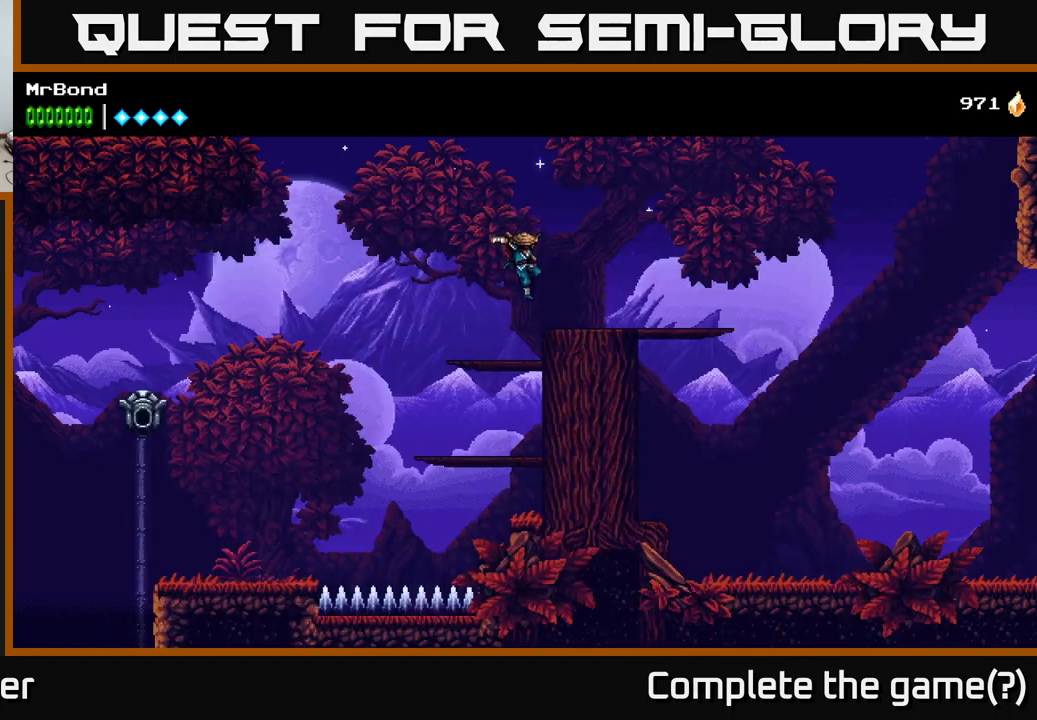
{"buttons": ["DPAD_RIGHT"], "right_stick": "up-right", "events": [[184, "right_stick", "up-right"], [200, "DPAD_RIGHT", "down"]]}
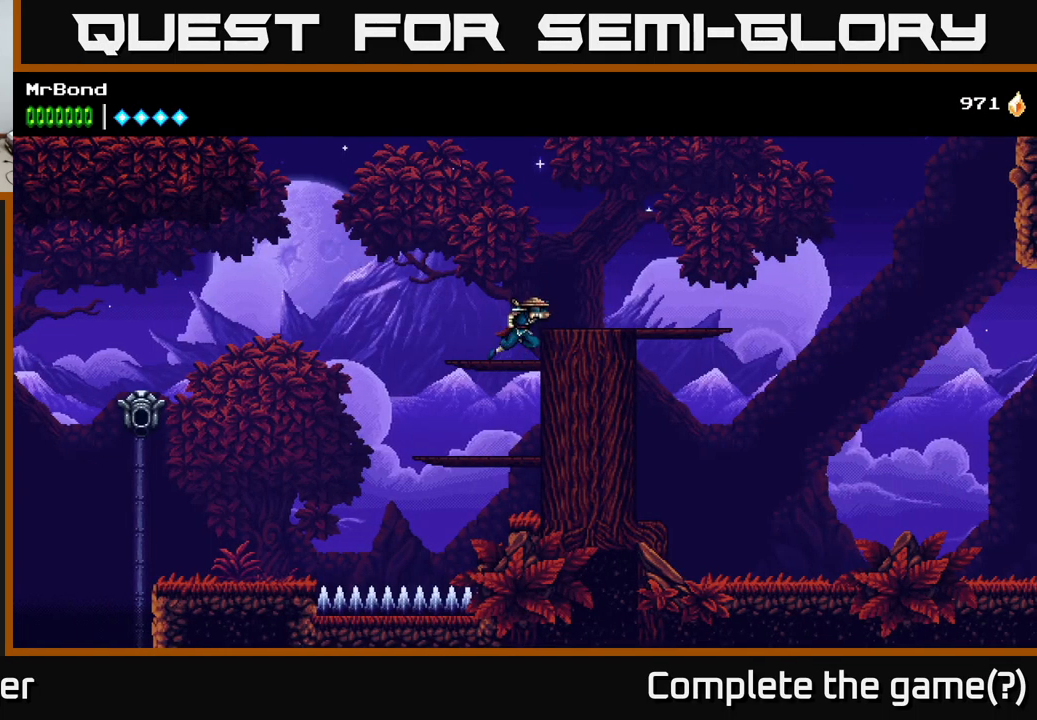
{"buttons": ["DPAD_RIGHT"], "right_stick": "center", "events": [[50, "right_stick", "center"], [84, "A", "down"], [217, "A", "up"]]}
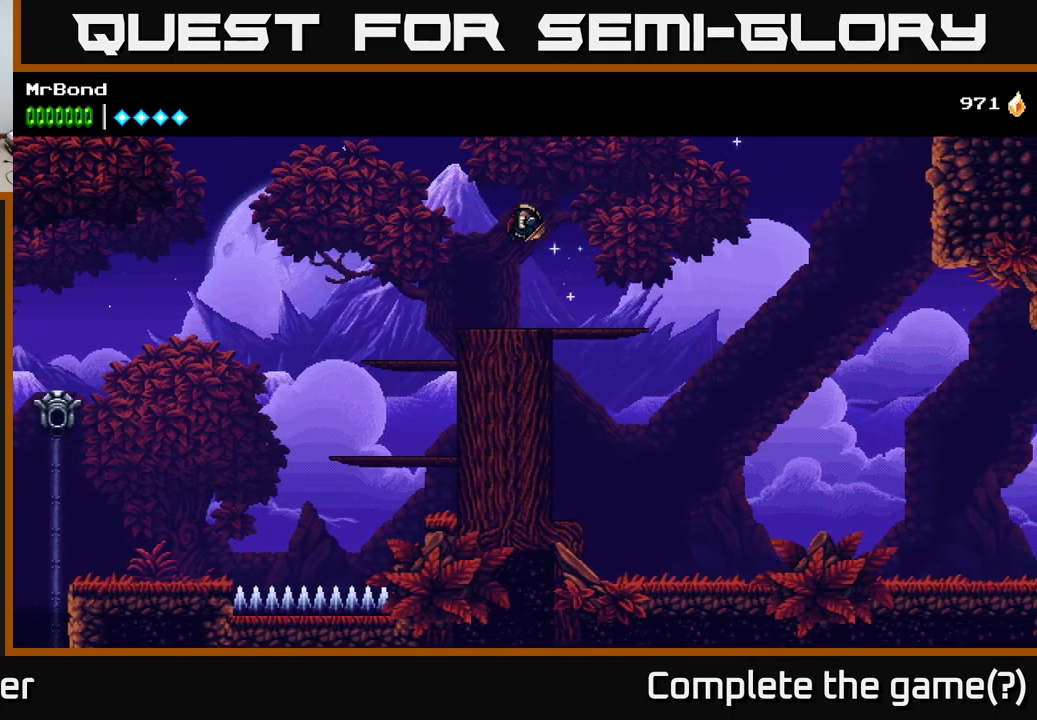
{"buttons": ["DPAD_RIGHT"], "right_stick": "center", "events": []}
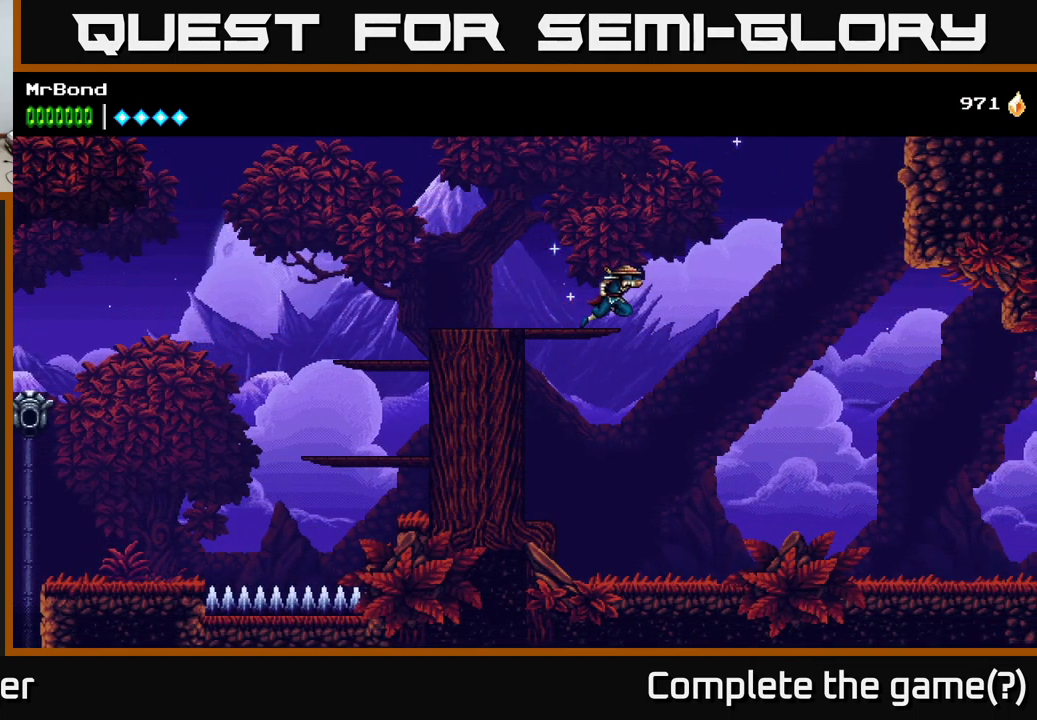
{"buttons": ["B", "DPAD_RIGHT"], "right_stick": "center", "events": [[17, "A", "down"], [317, "A", "up"], [350, "B", "down"]]}
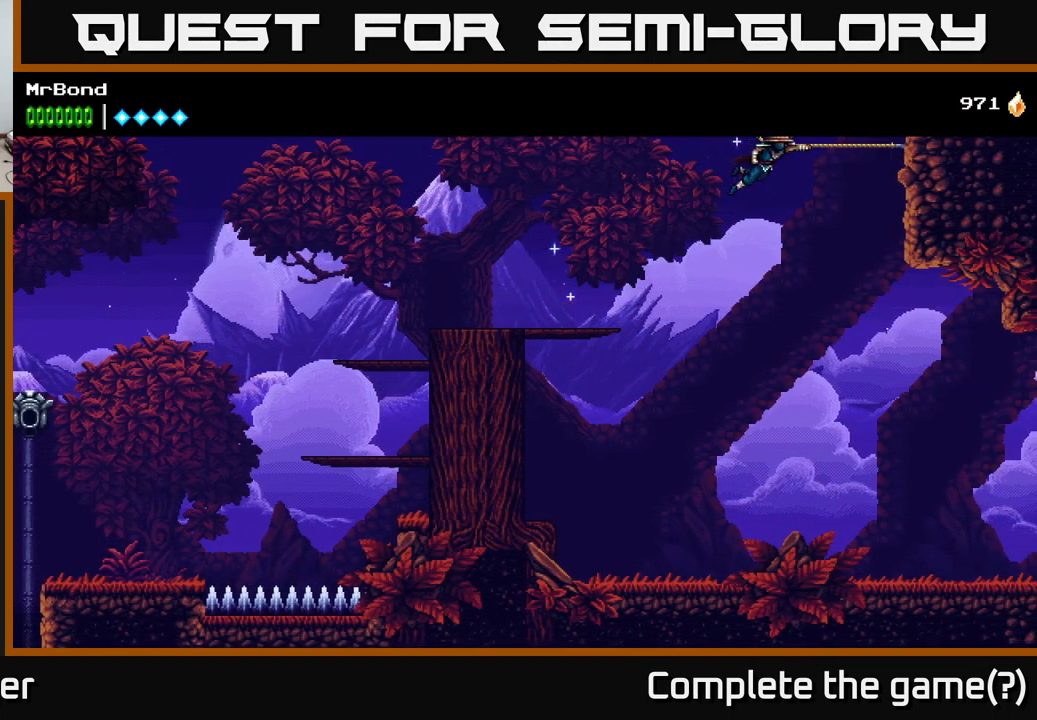
{"buttons": ["DPAD_RIGHT"], "right_stick": "center", "events": [[117, "B", "up"], [217, "A", "down"], [484, "A", "up"]]}
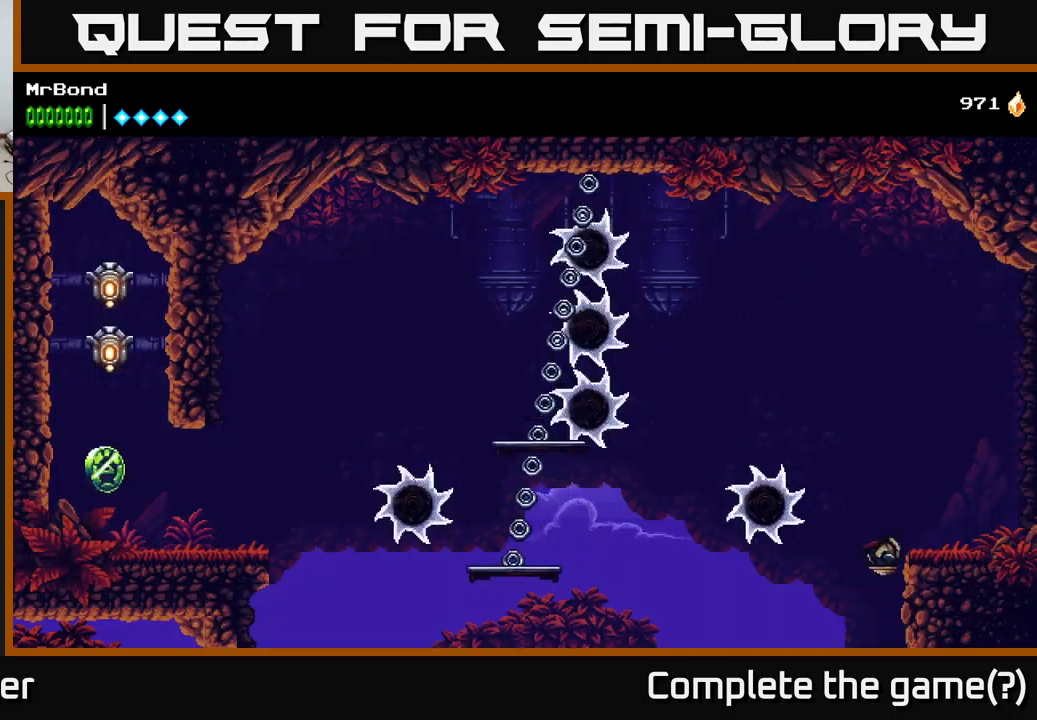
{"buttons": ["DPAD_RIGHT"], "right_stick": "center", "events": [[50, "A", "down"], [283, "A", "up"]]}